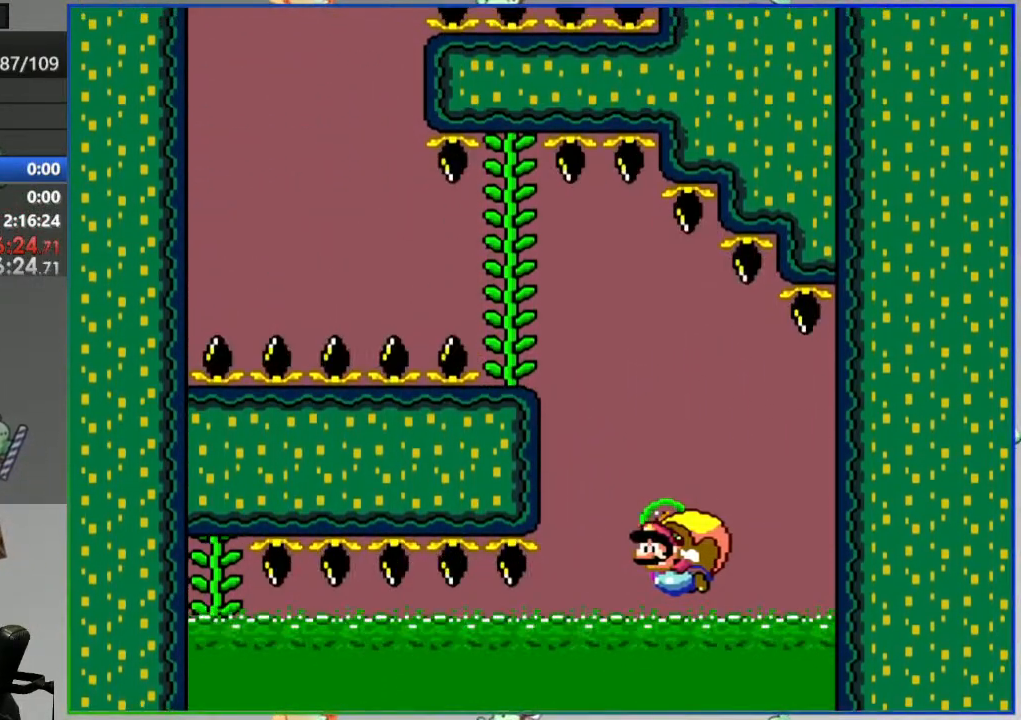
Gameplay with a controller (Nintendo layout); each line is a JSON object with the inputs held at the frame after it. "events" lists button and stick changes between this image and that frame as [ms after this image, input, new state], when the widget could be followed in between. Not read: DPAD_LEFT DPAD_RIGHT L3 R3 START.
{"buttons": ["Y"], "events": [[333, "X", "down"], [433, "X", "up"]]}
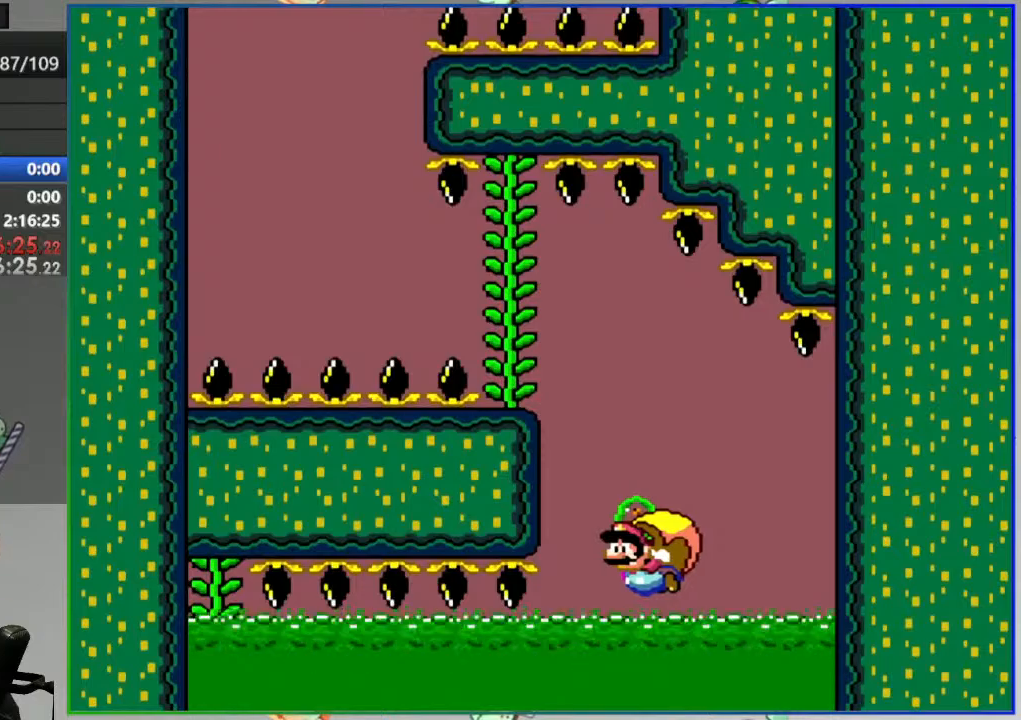
{"buttons": ["Y"], "events": []}
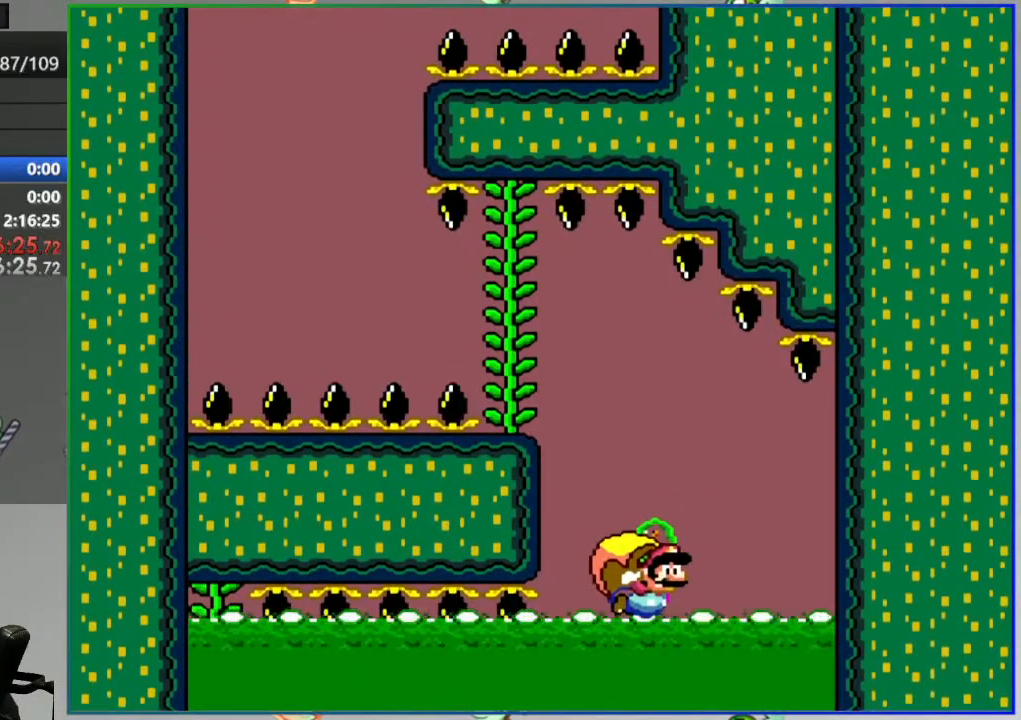
{"buttons": [], "events": [[200, "Y", "up"], [367, "A", "down"], [450, "A", "up"]]}
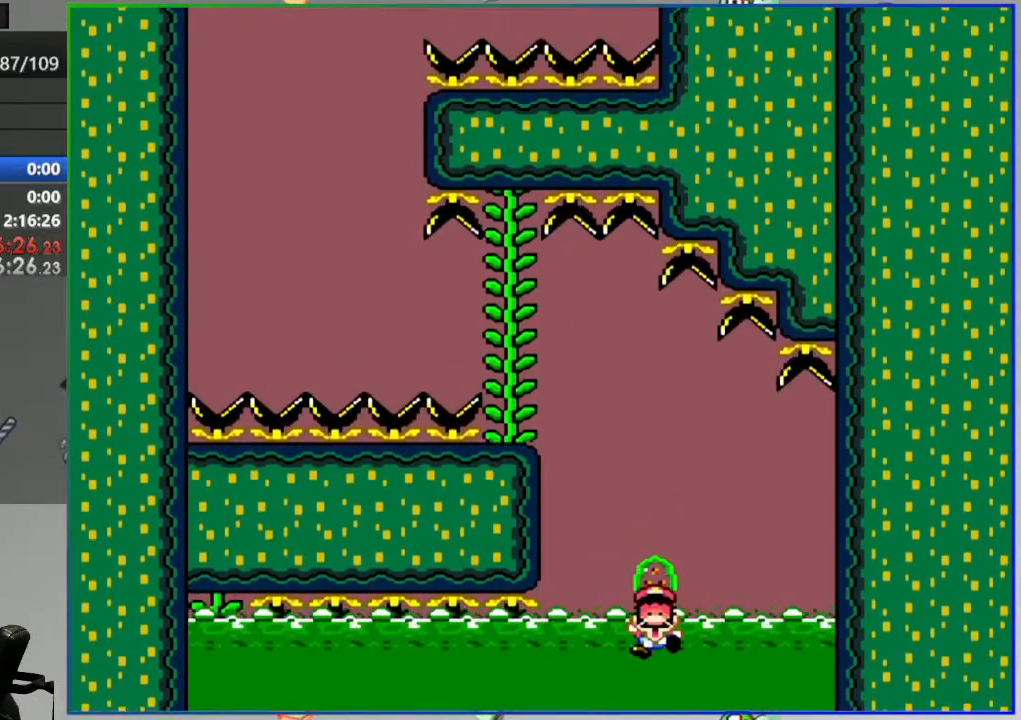
{"buttons": [], "events": [[33, "A", "down"], [117, "A", "up"], [200, "A", "down"], [300, "A", "up"]]}
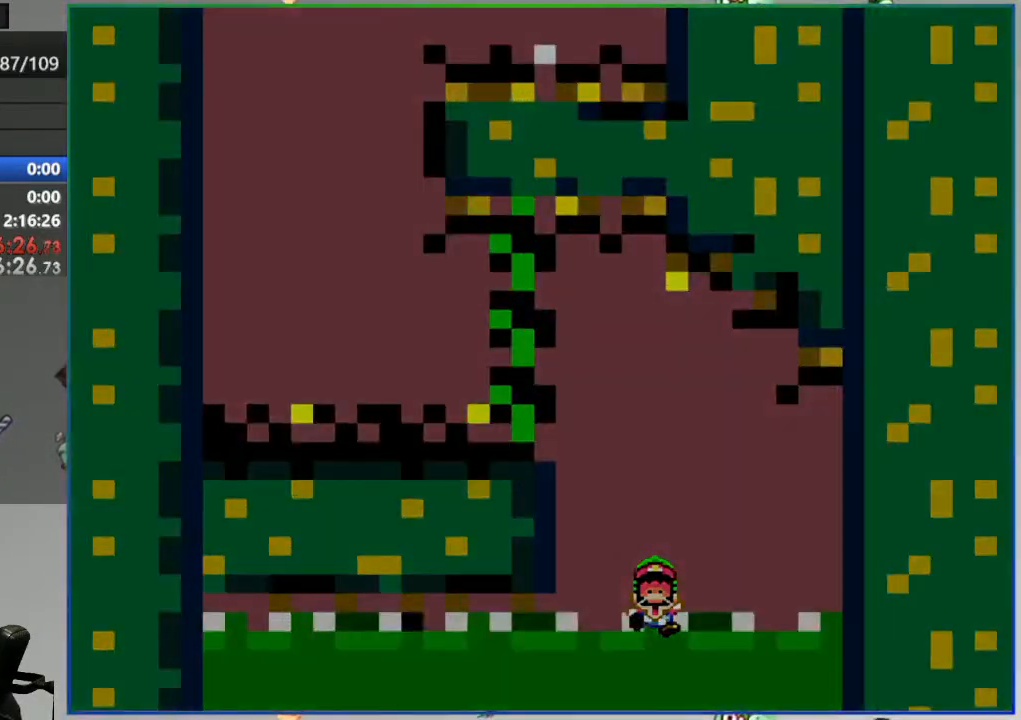
{"buttons": [], "events": []}
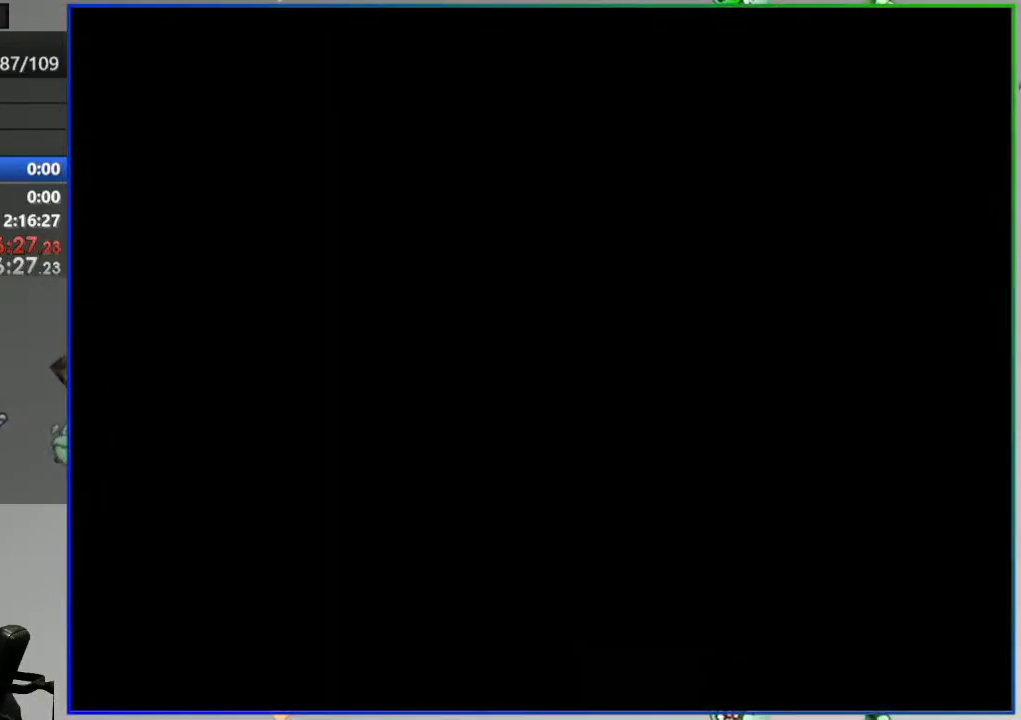
{"buttons": ["Y"], "events": [[350, "Y", "down"]]}
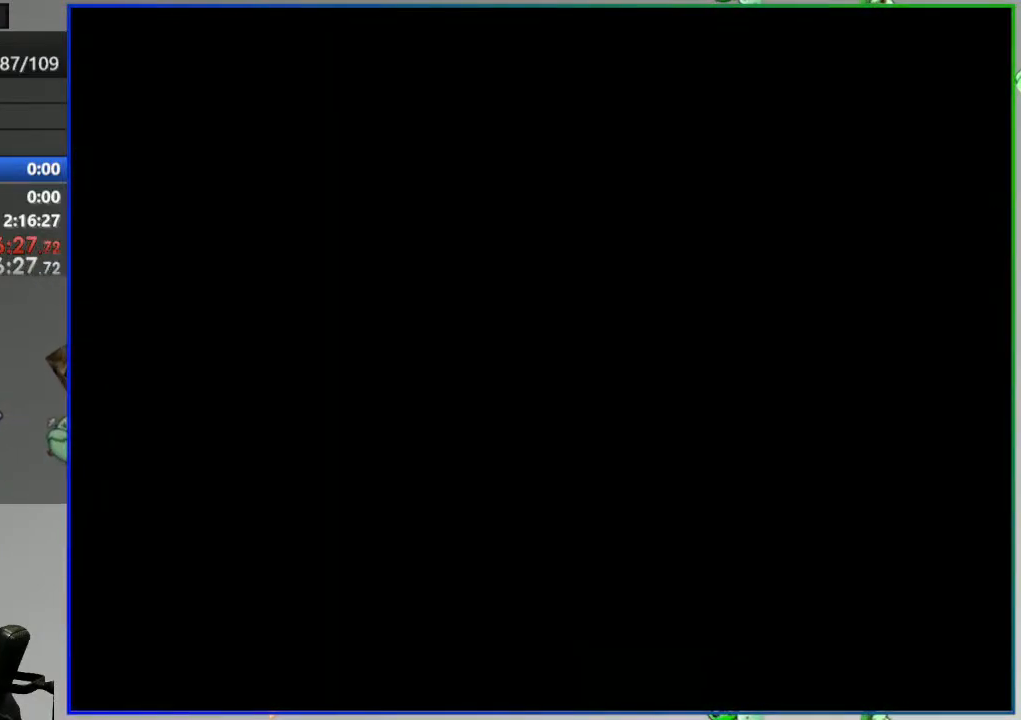
{"buttons": ["Y"], "events": []}
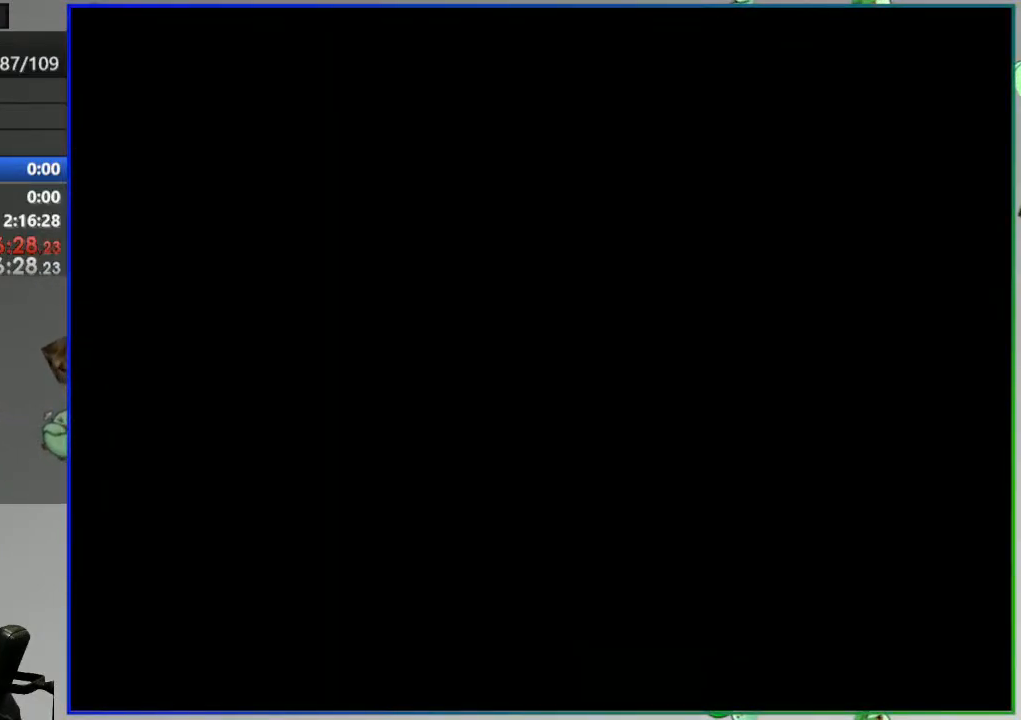
{"buttons": ["Y"], "events": []}
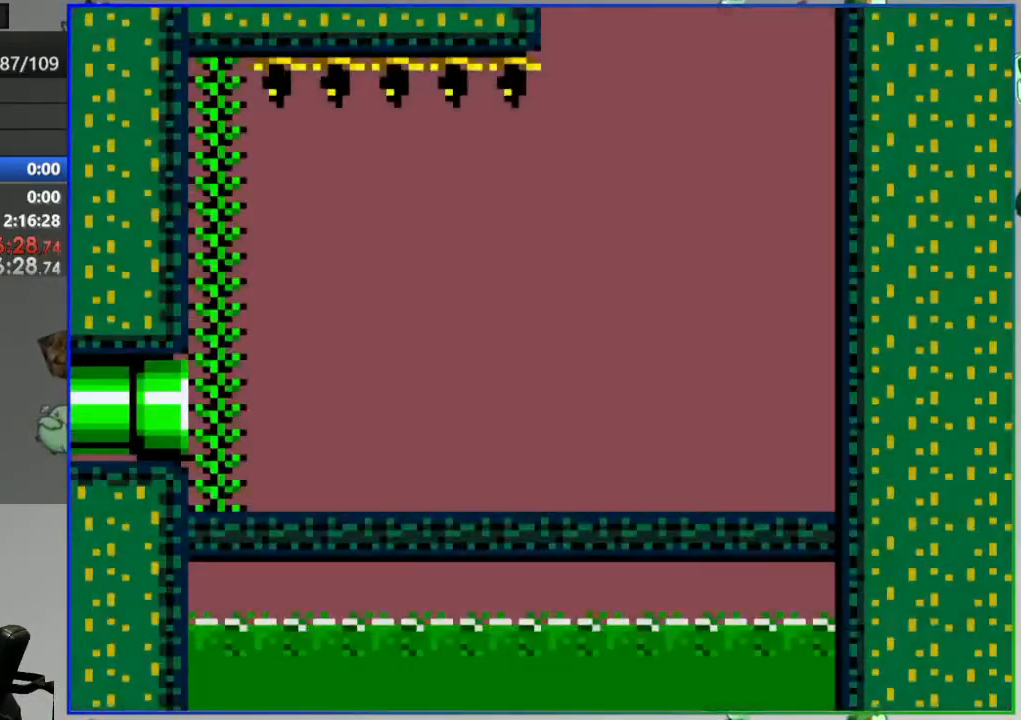
{"buttons": ["Y"], "events": []}
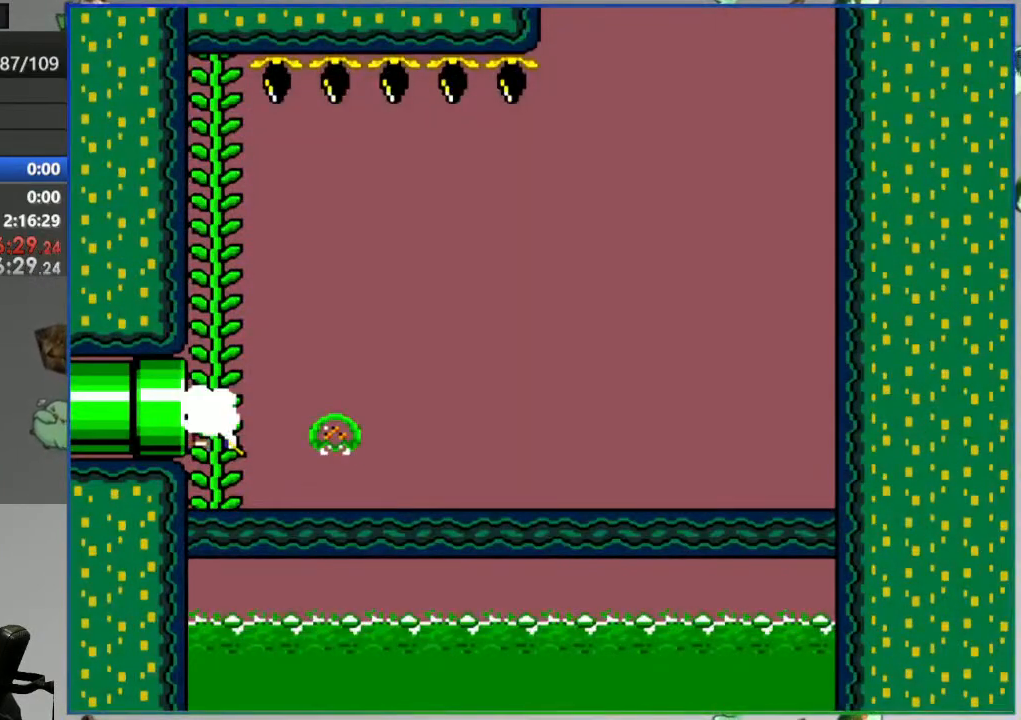
{"buttons": ["Y"], "events": []}
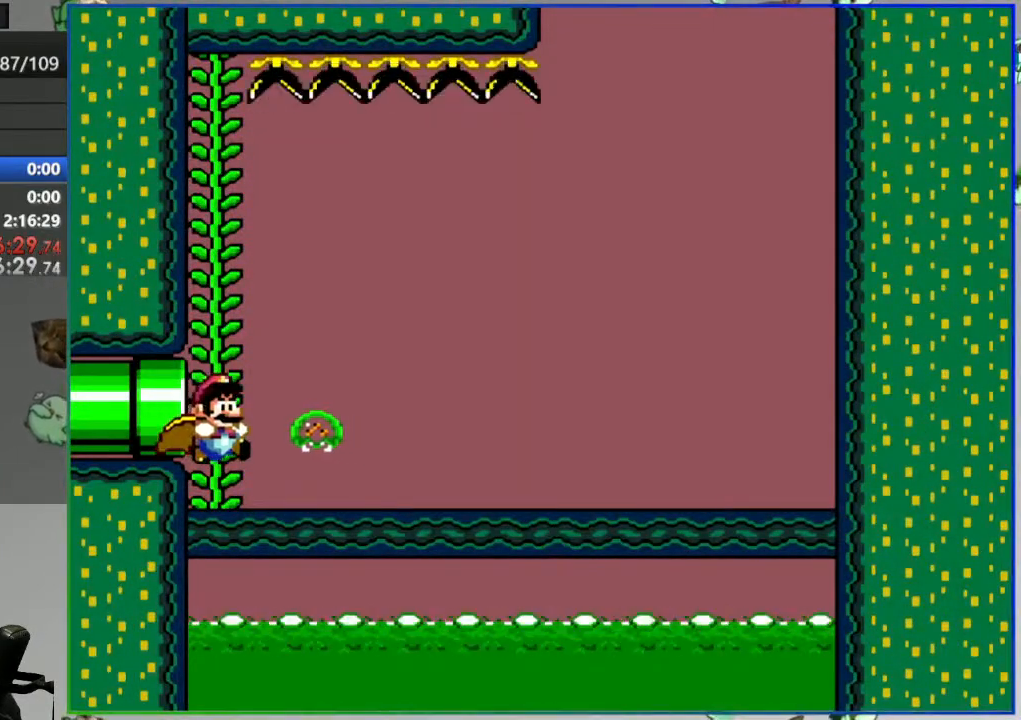
{"buttons": ["Y"], "events": []}
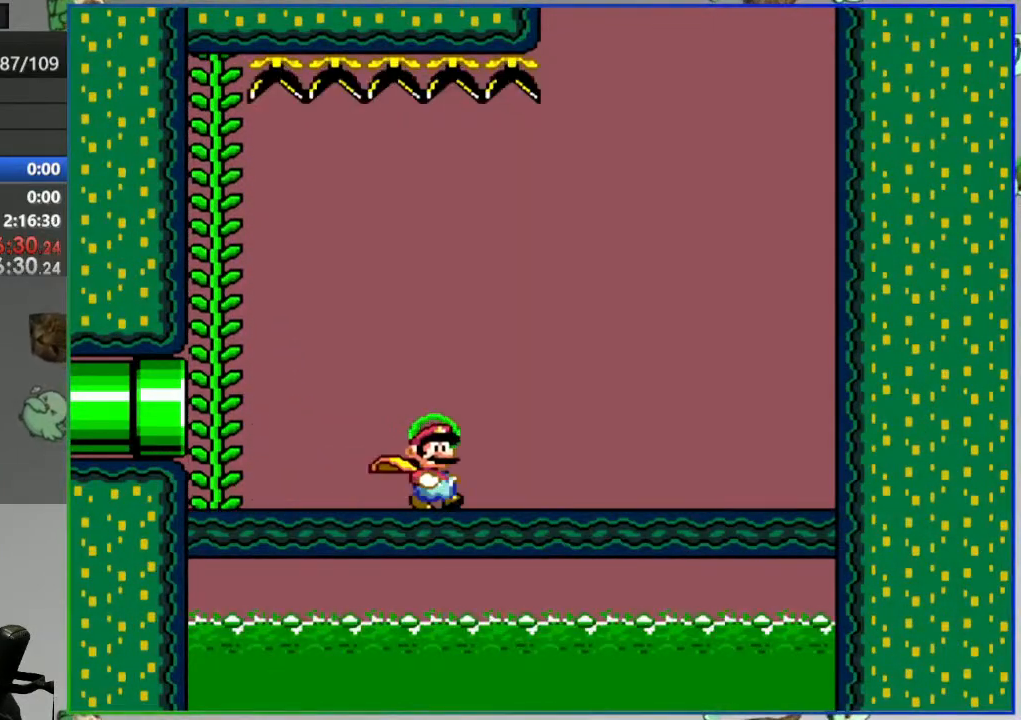
{"buttons": ["Y"], "events": []}
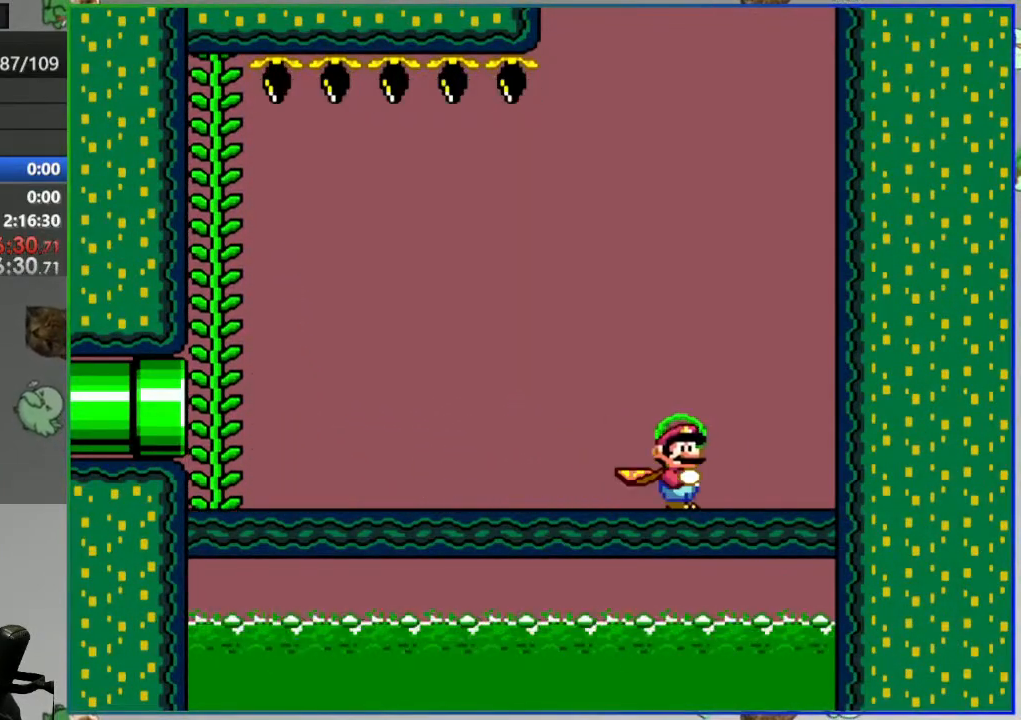
{"buttons": ["Y"], "events": []}
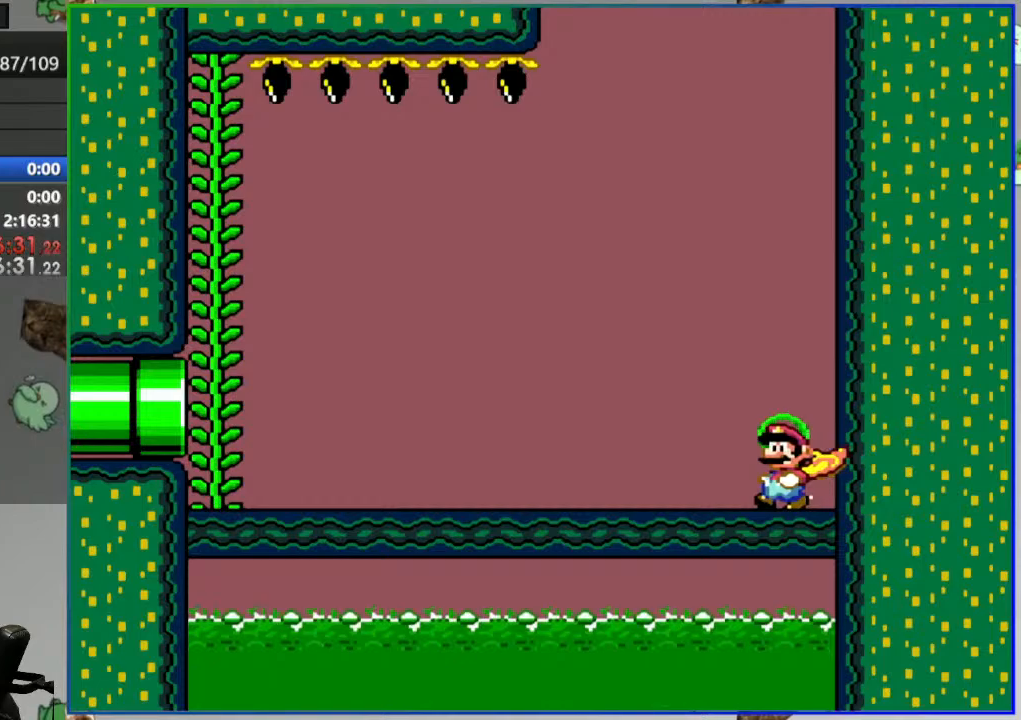
{"buttons": ["Y"], "events": []}
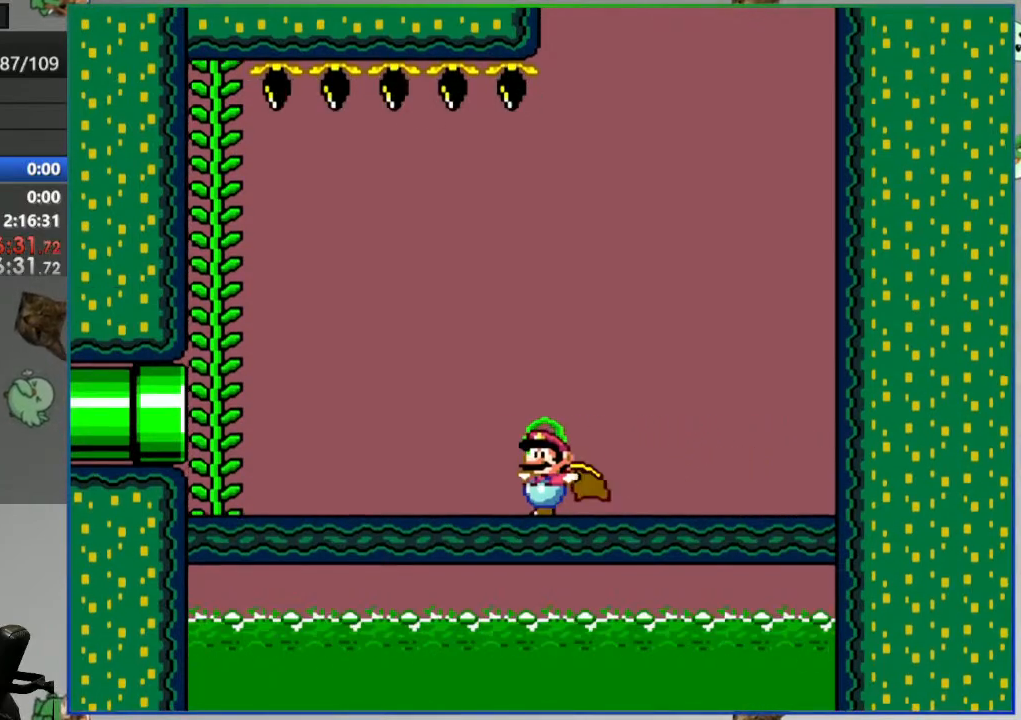
{"buttons": ["Y"], "events": [[100, "B", "down"], [200, "B", "up"], [200, "DPAD_UP", "down"], [300, "DPAD_UP", "up"]]}
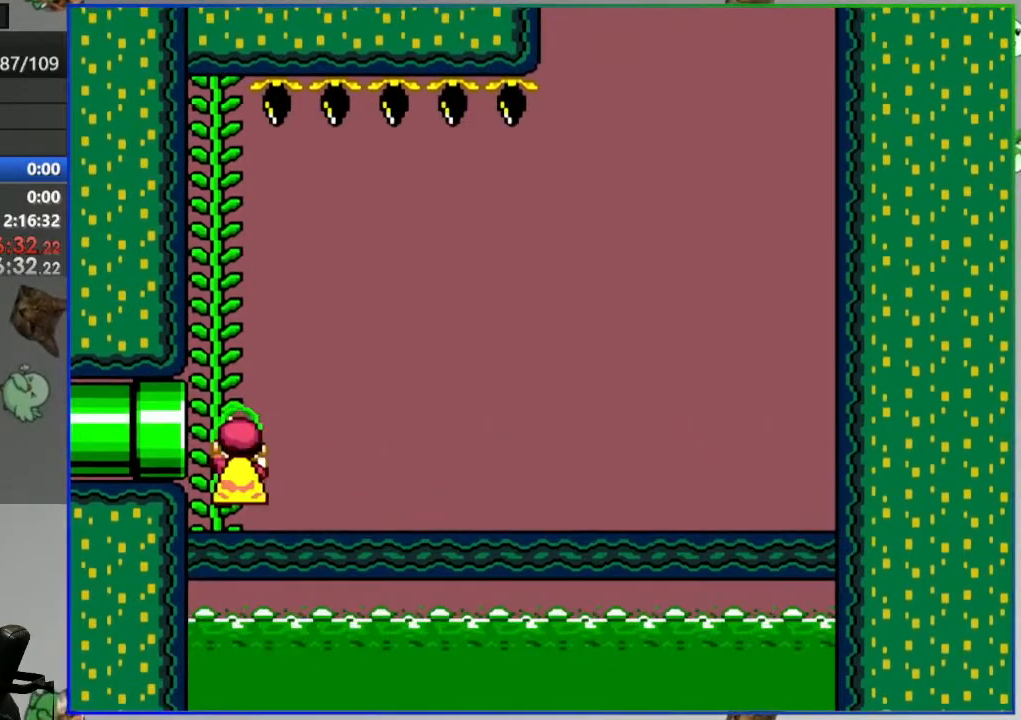
{"buttons": ["Y"], "events": []}
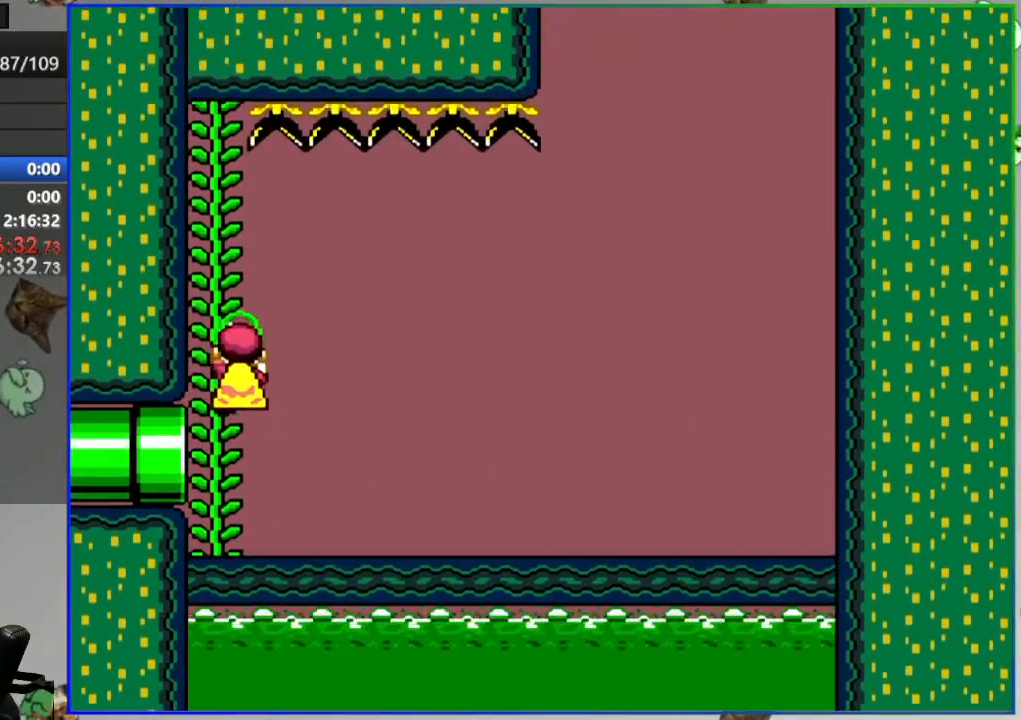
{"buttons": ["Y"], "events": [[300, "B", "down"], [417, "B", "up"]]}
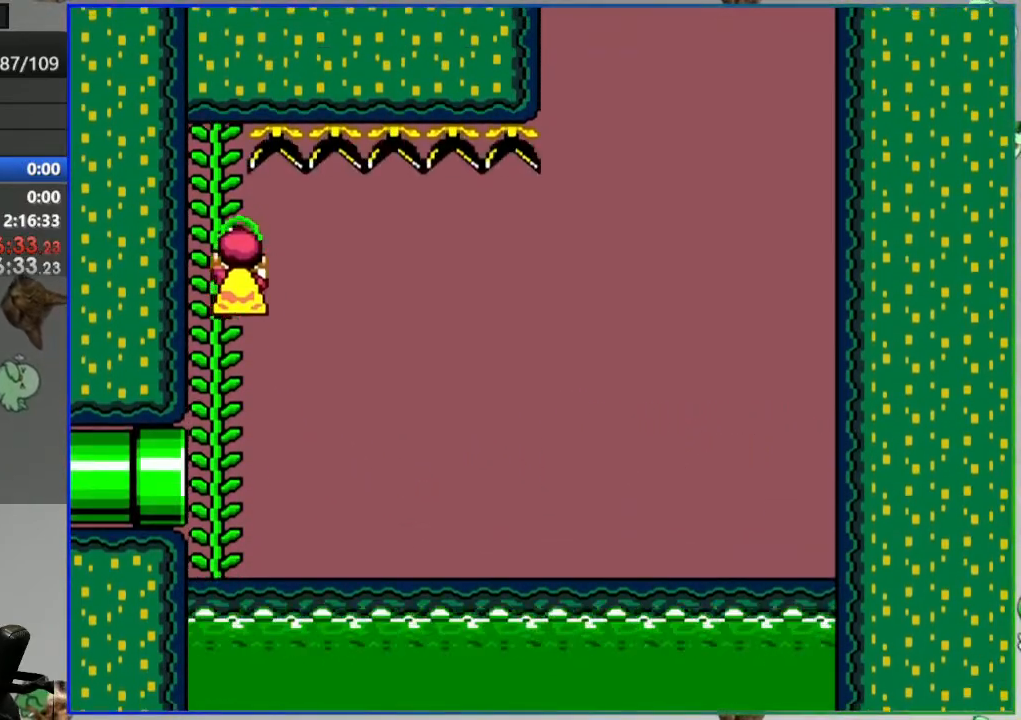
{"buttons": ["Y"], "events": []}
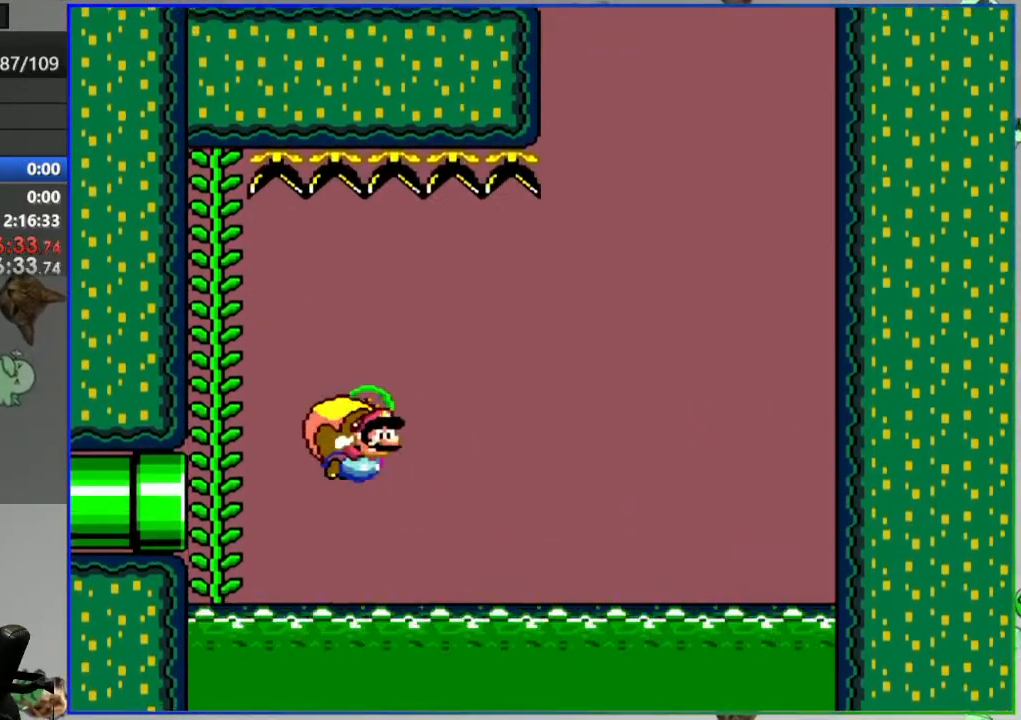
{"buttons": [], "events": [[150, "Y", "up"]]}
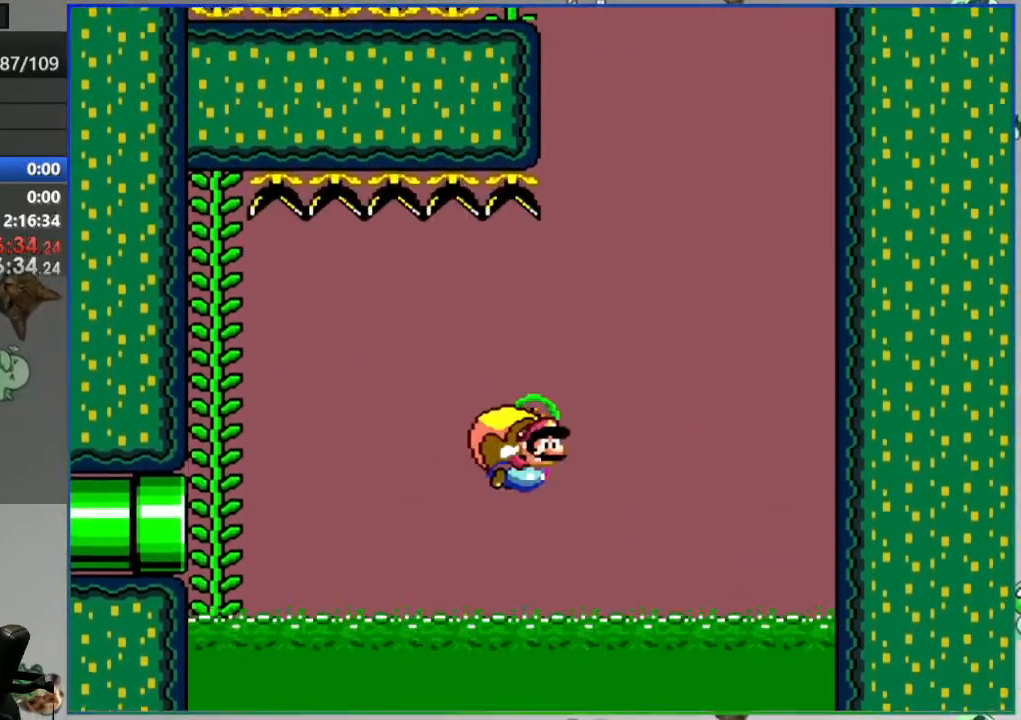
{"buttons": []}
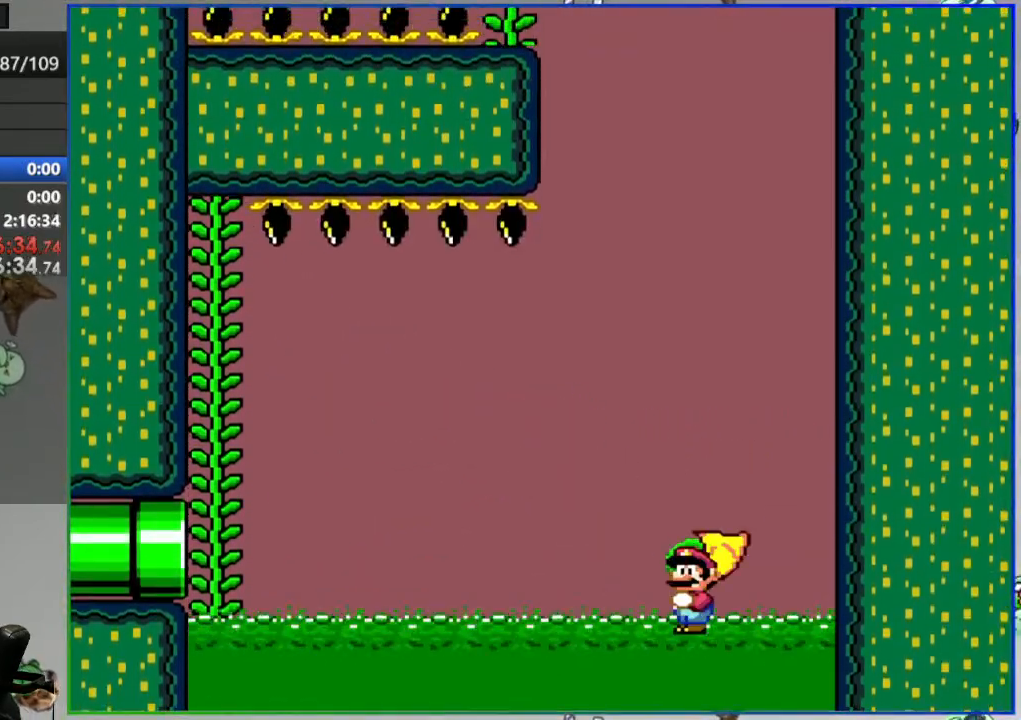
{"buttons": ["A"], "events": [[333, "A", "down"], [400, "A", "up"], [483, "A", "down"]]}
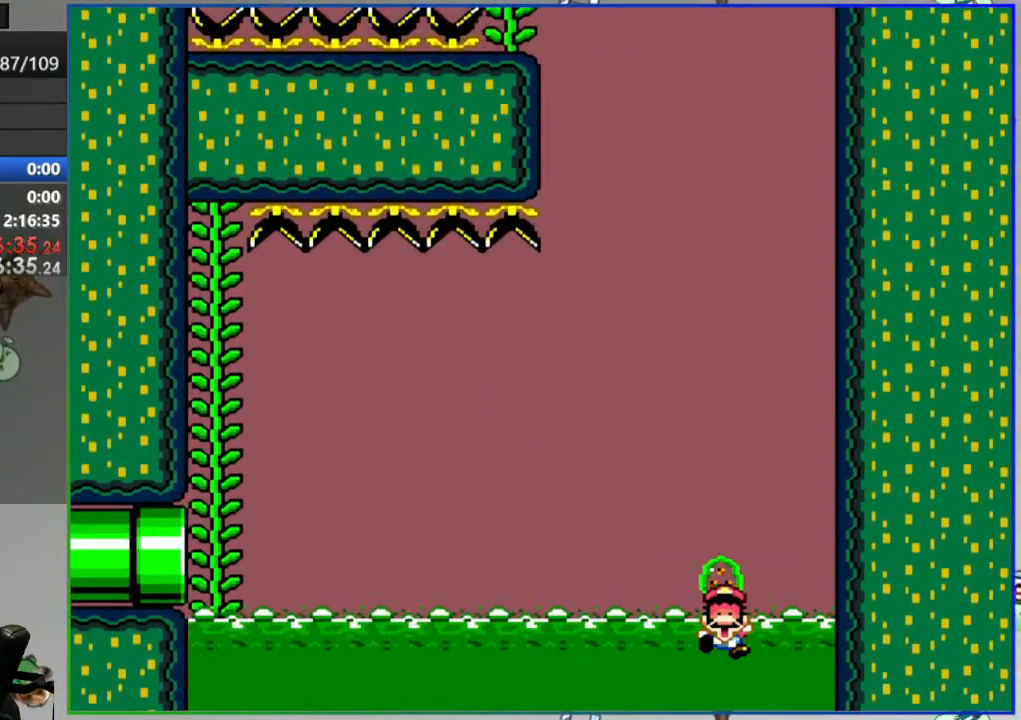
{"buttons": [], "events": [[50, "A", "up"], [133, "A", "down"], [183, "A", "up"]]}
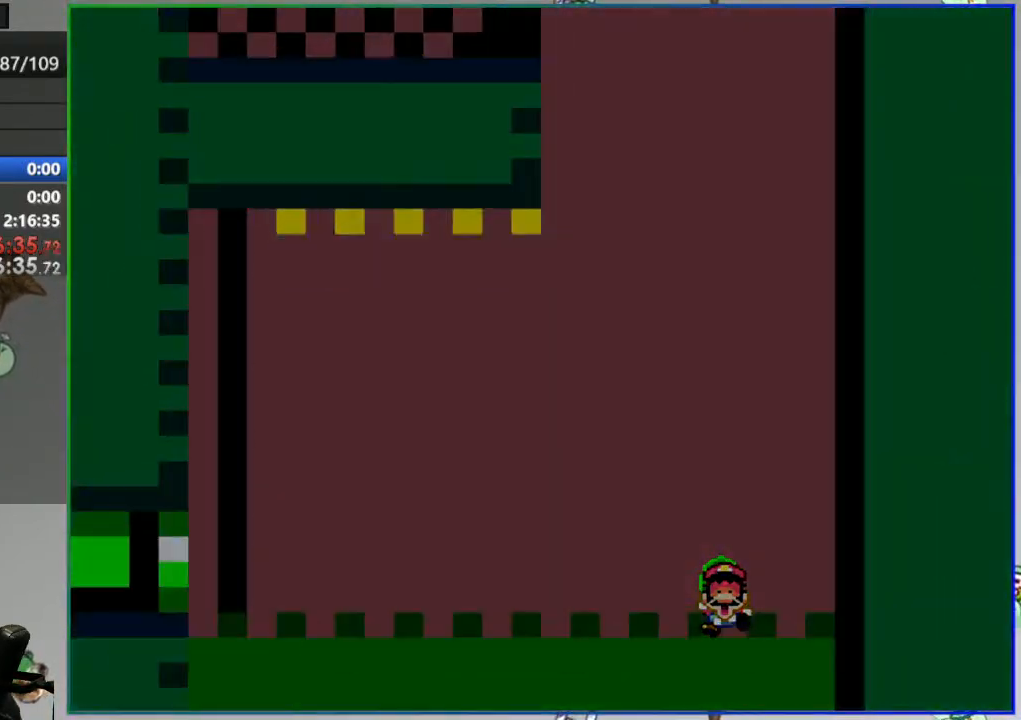
{"buttons": [], "events": []}
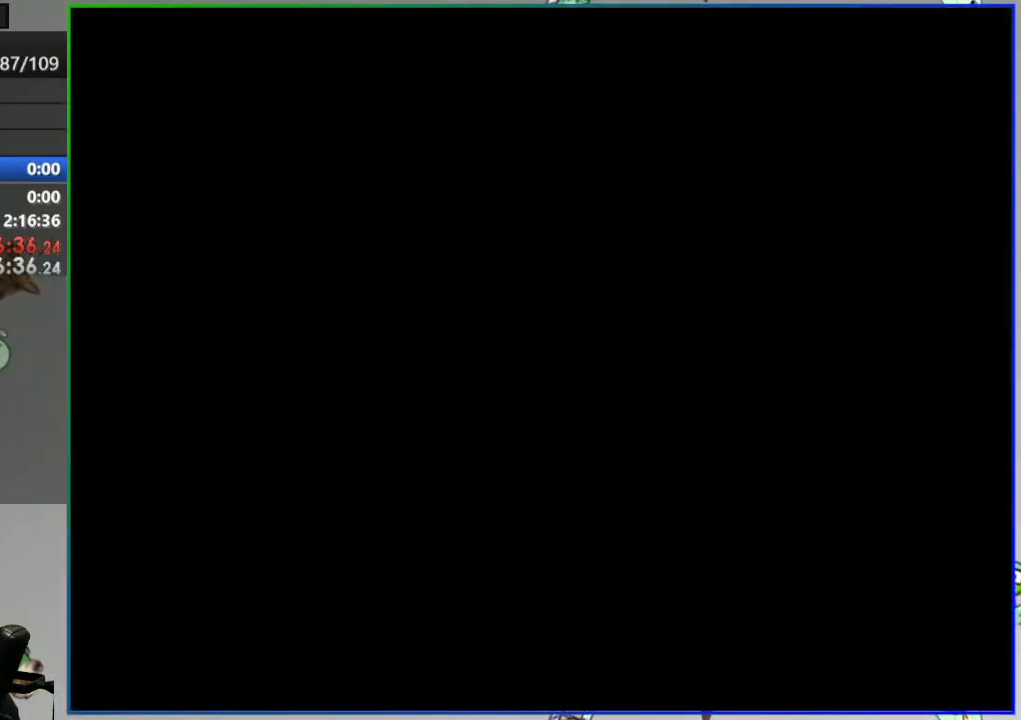
{"buttons": [], "events": []}
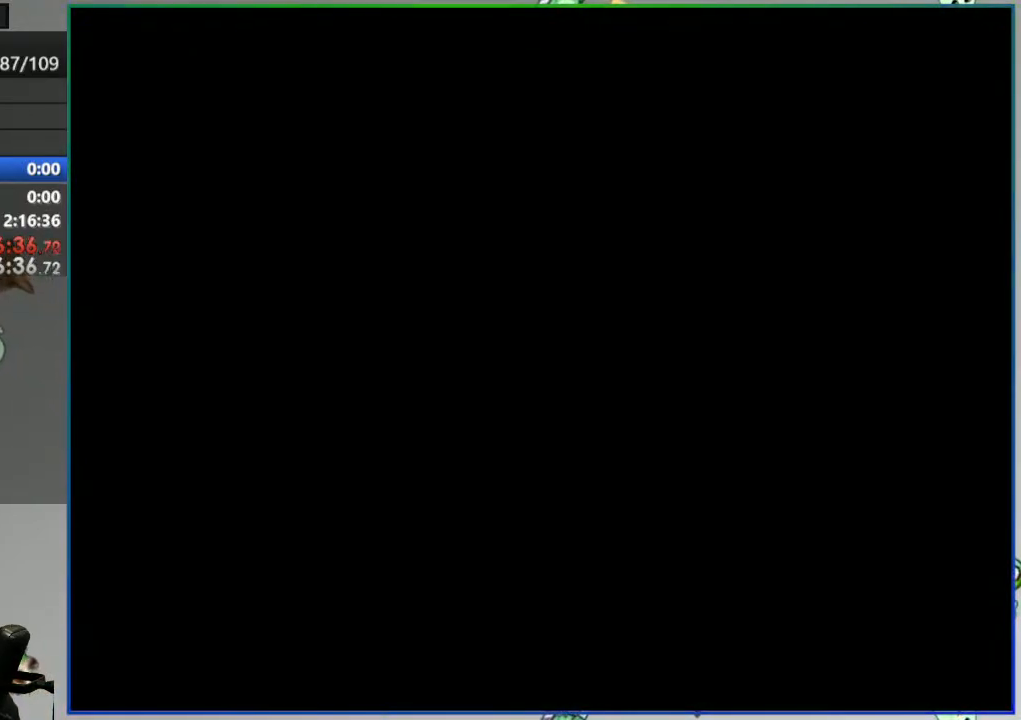
{"buttons": ["Y"], "events": [[267, "Y", "down"]]}
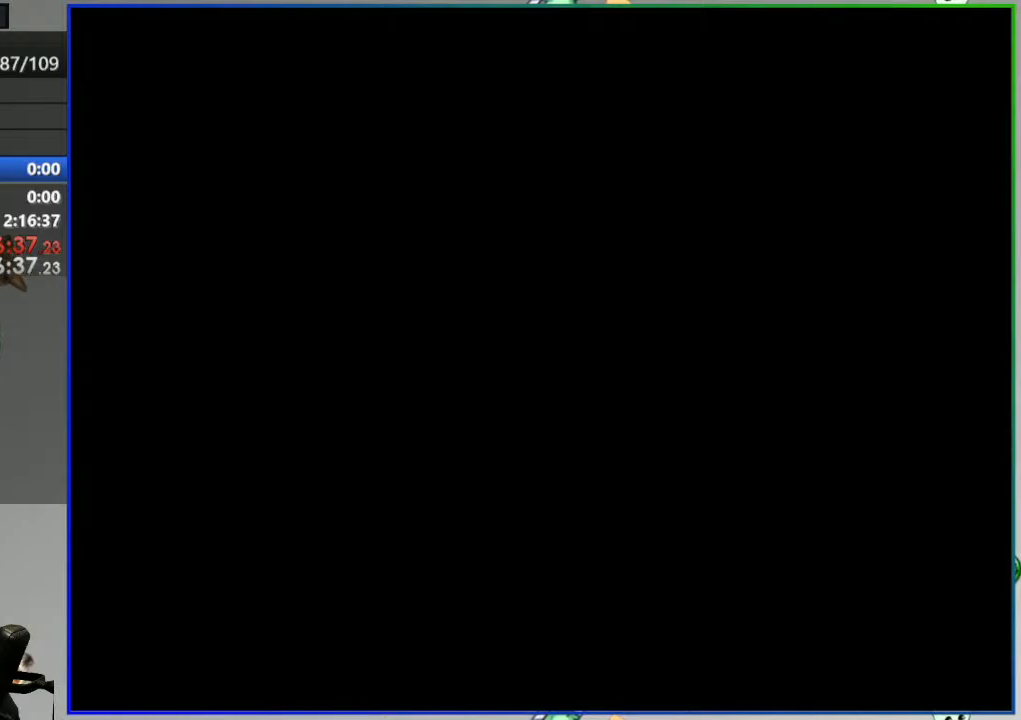
{"buttons": ["Y"], "events": []}
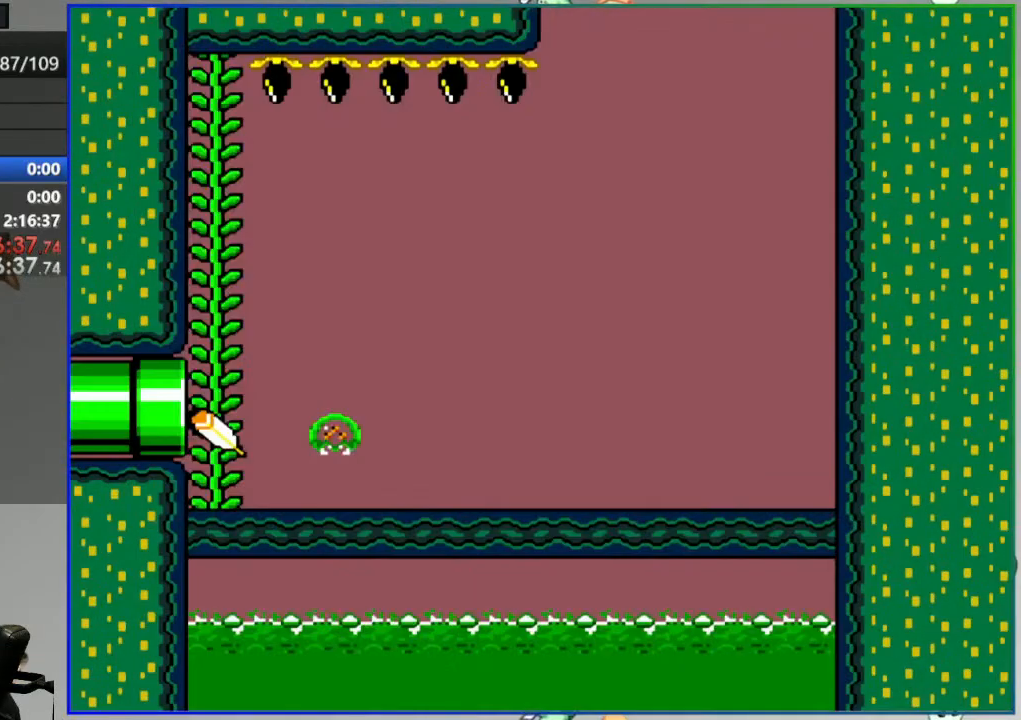
{"buttons": ["Y"], "events": []}
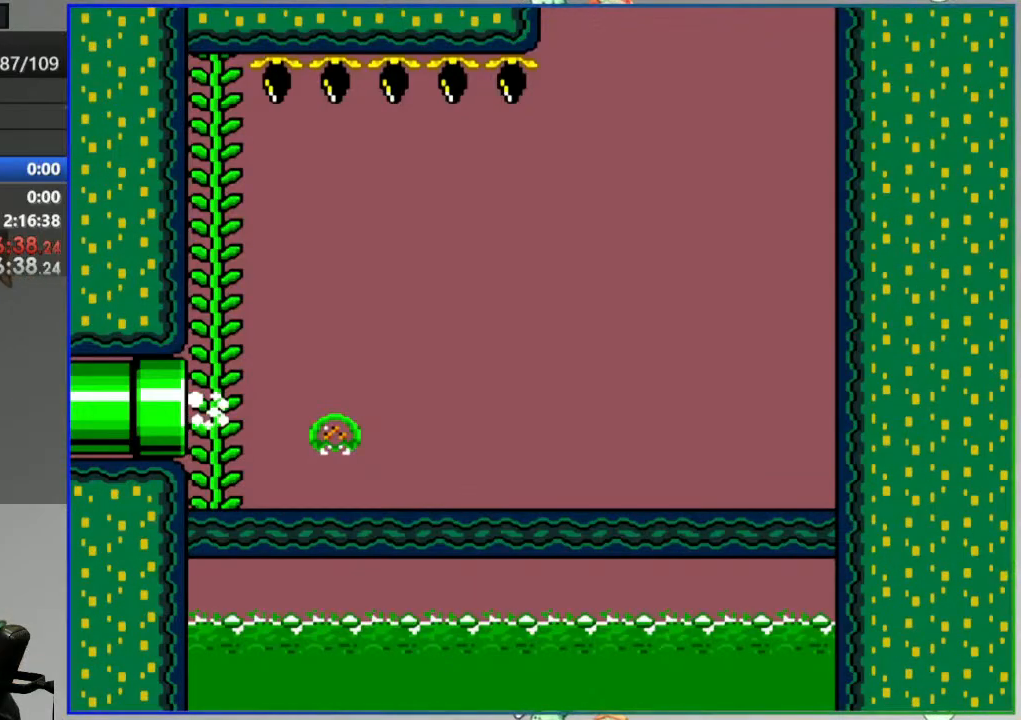
{"buttons": ["Y"], "events": []}
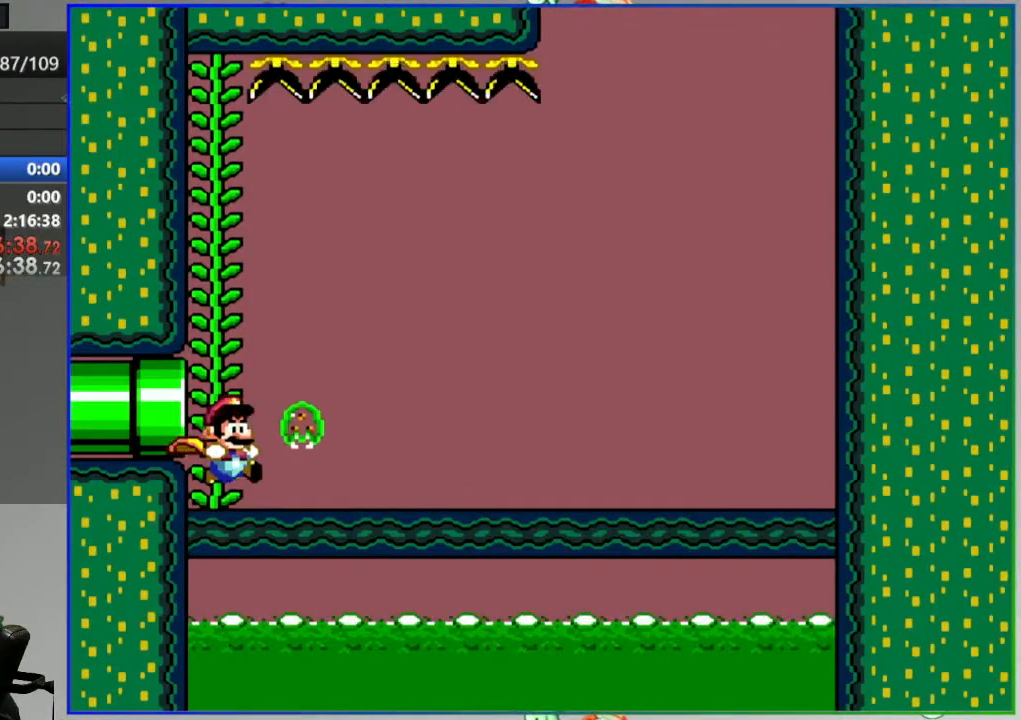
{"buttons": ["Y"], "events": []}
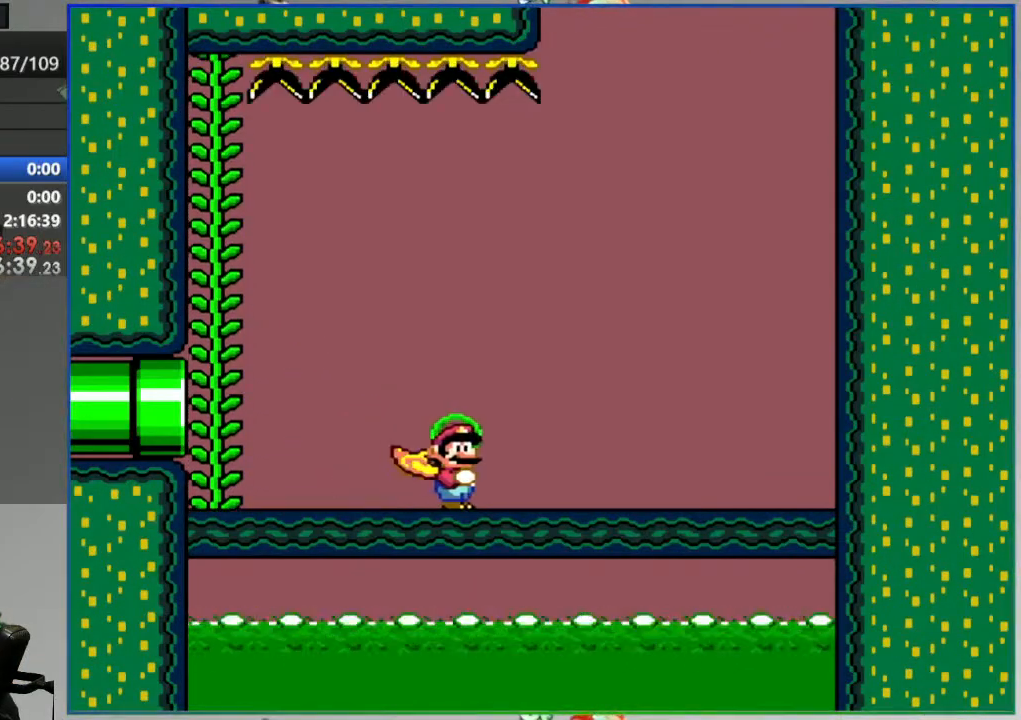
{"buttons": ["Y"], "events": []}